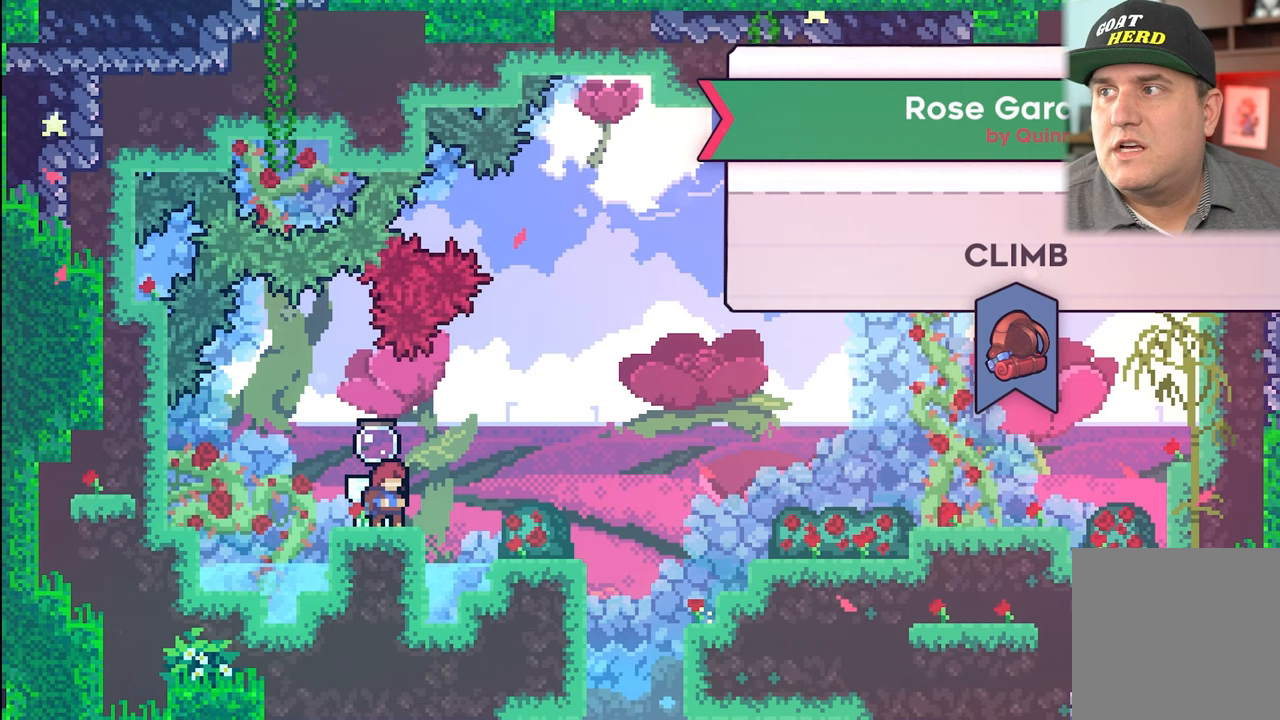
Gameplay with a controller (Xbox layout); each line is a JSON object with the inputs held at the frame after it. "events" lists button and stick changes between this image and that frame as [ms after this image, input, new state], when the widget could be followed in between. Not read: right_stick.
{"buttons": [], "left_stick": "center", "events": [[200, "A", "down"], [333, "A", "up"]]}
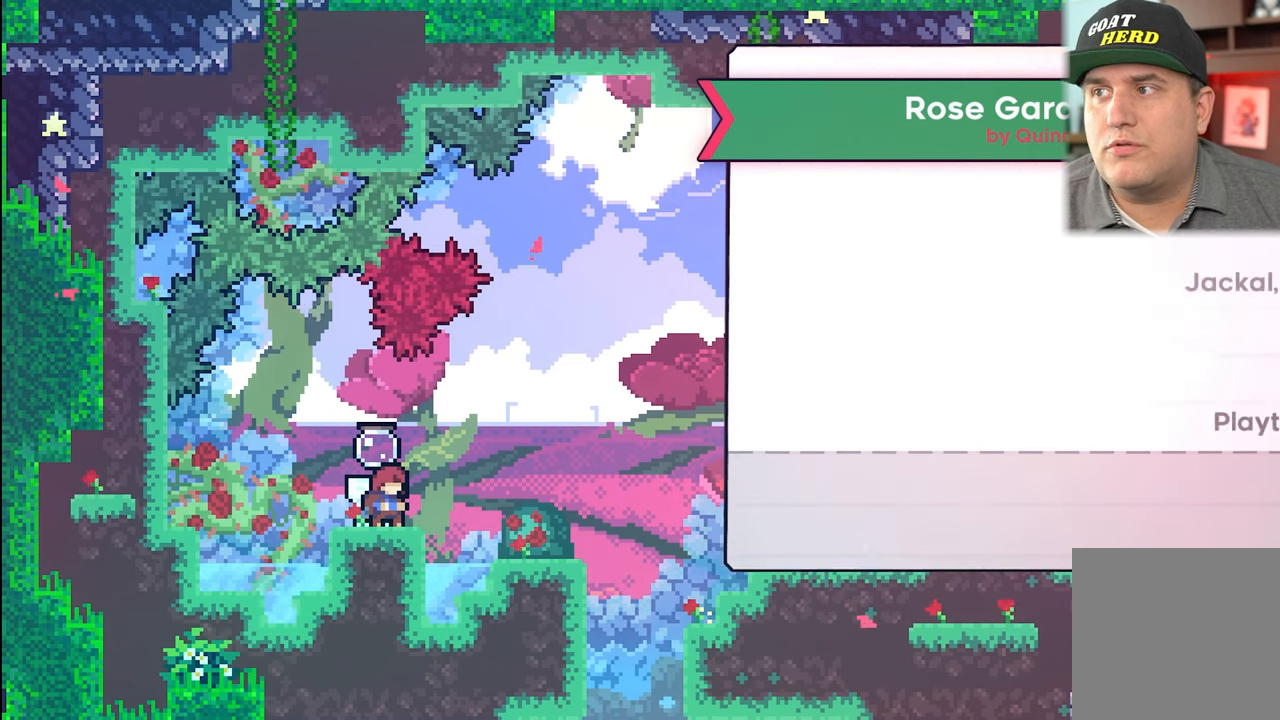
{"buttons": [], "left_stick": "center", "events": []}
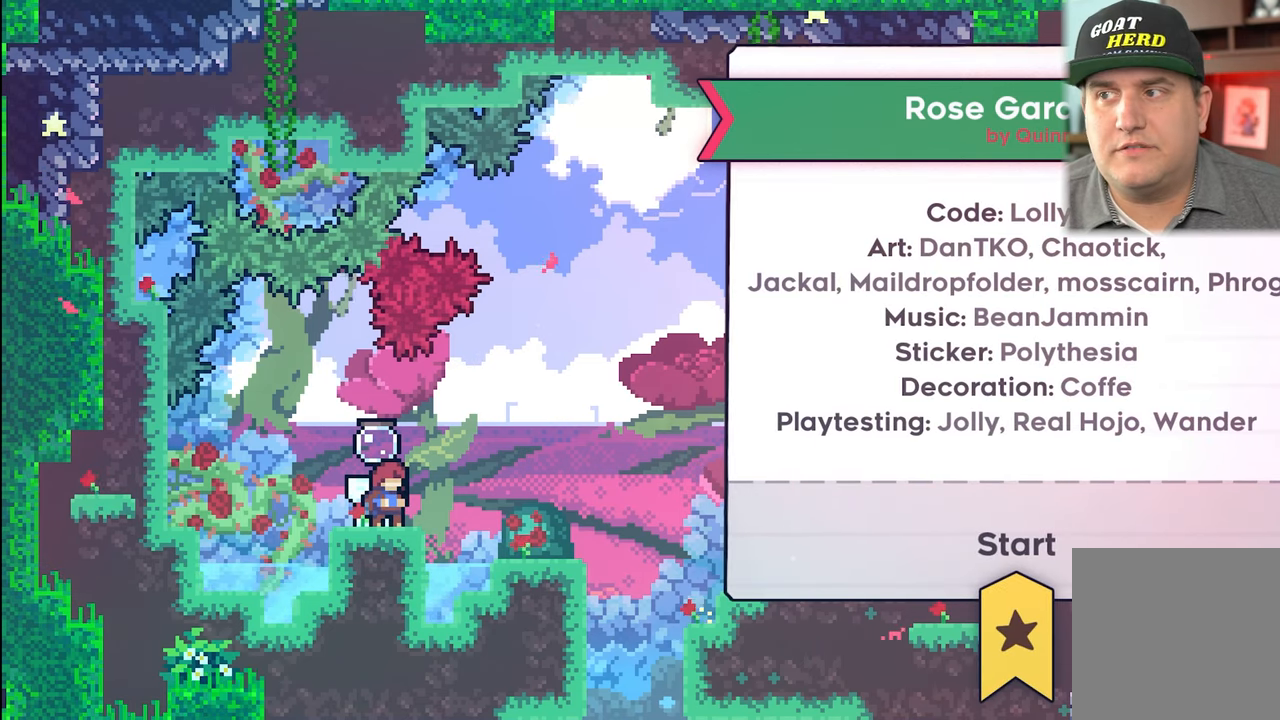
{"buttons": [], "left_stick": "center", "events": [[100, "A", "down"], [183, "A", "up"]]}
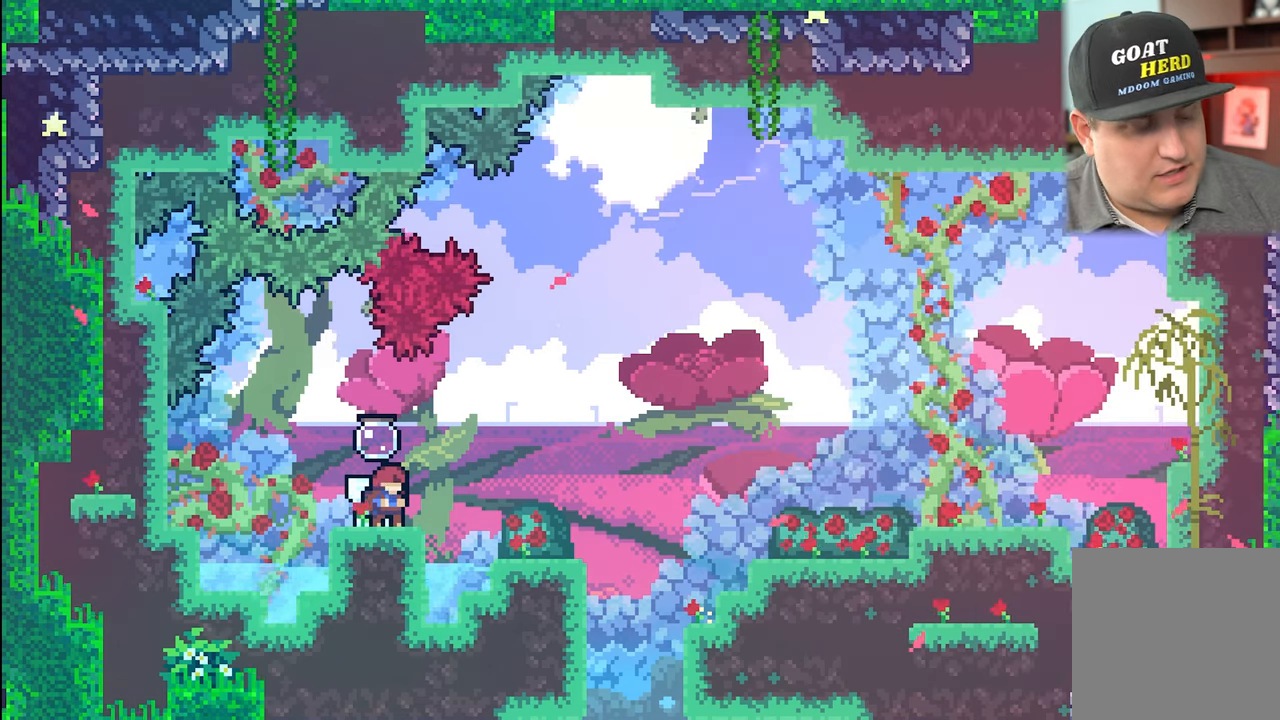
{"buttons": [], "left_stick": "center", "events": []}
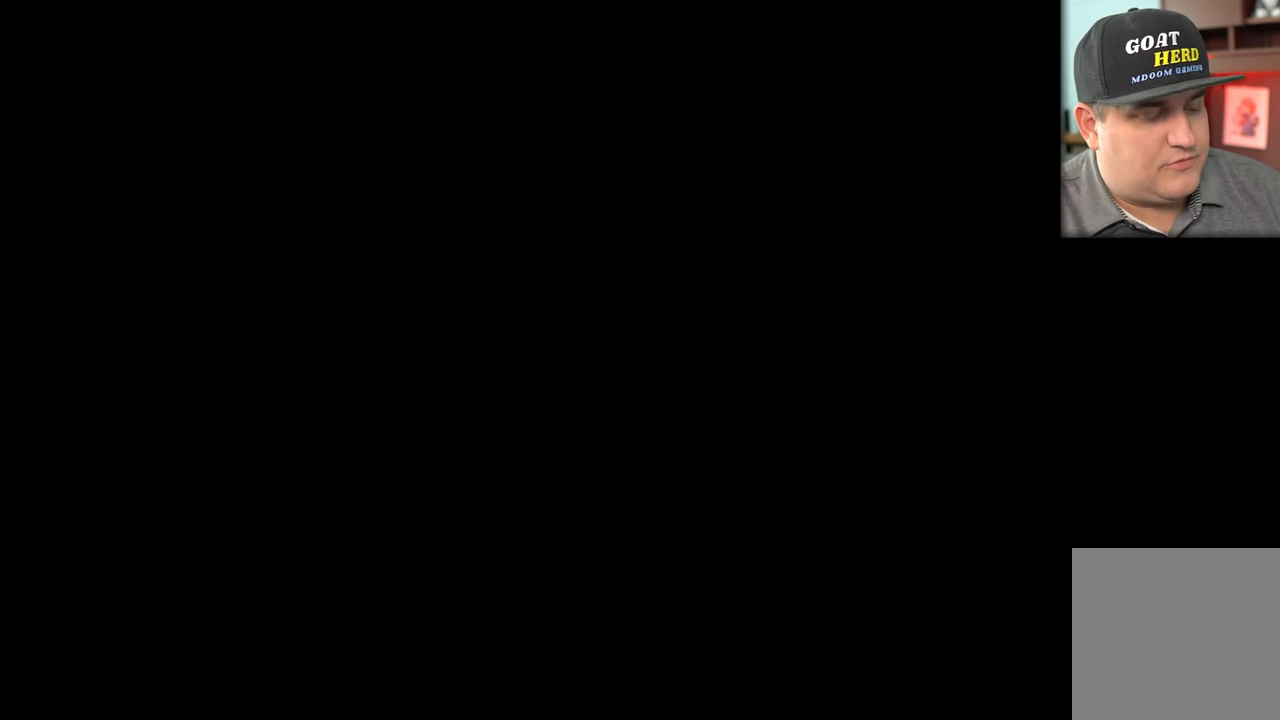
{"buttons": [], "left_stick": "center", "events": []}
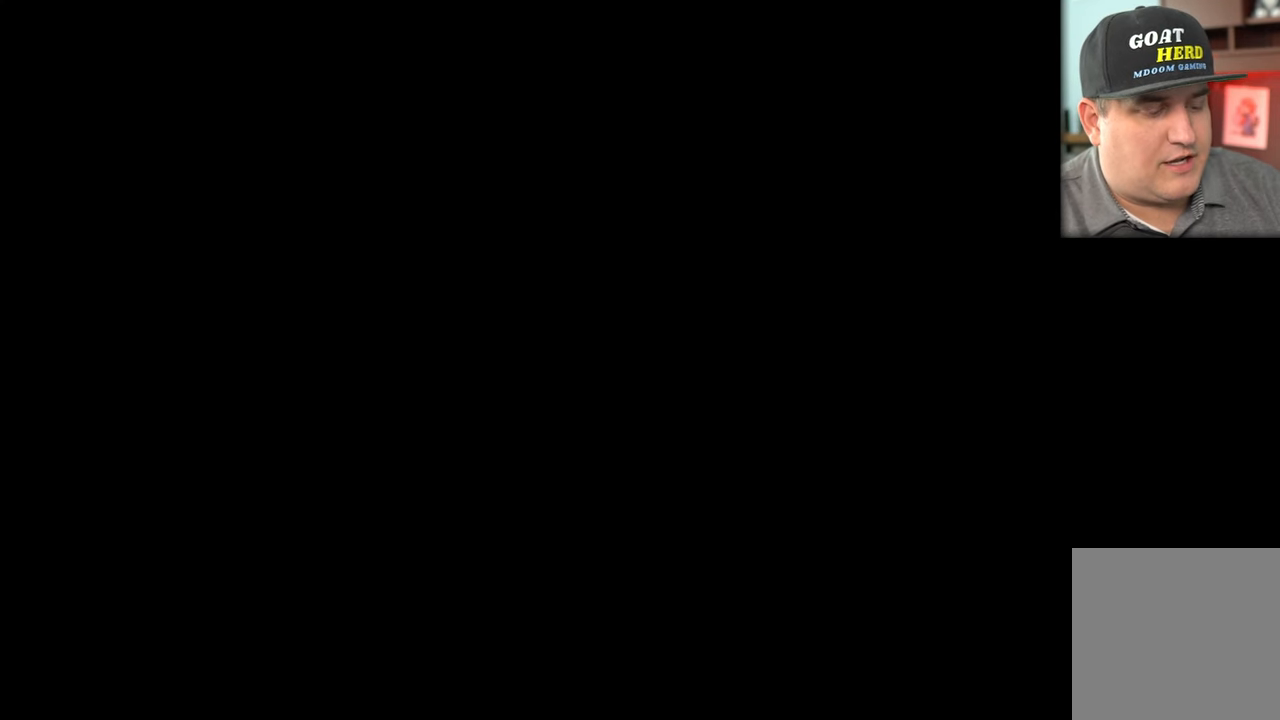
{"buttons": [], "left_stick": "center", "events": []}
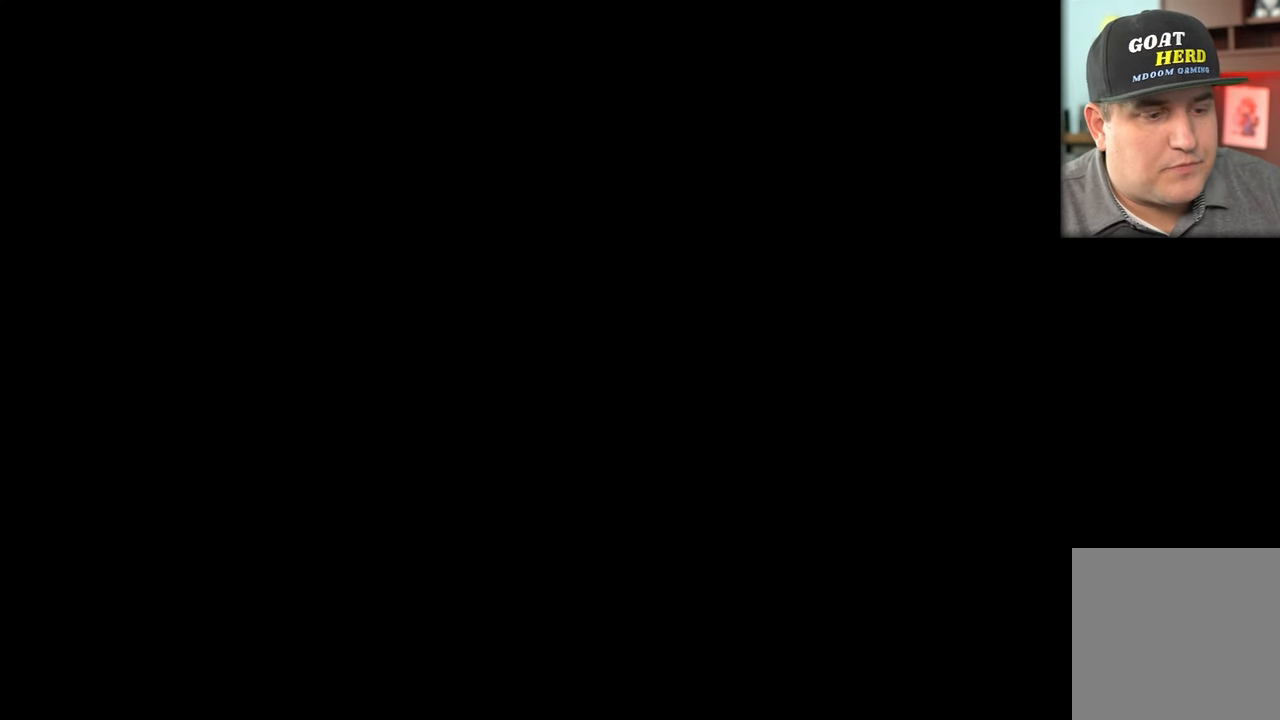
{"buttons": ["R2"], "left_stick": "center", "events": [[433, "R2", "down"]]}
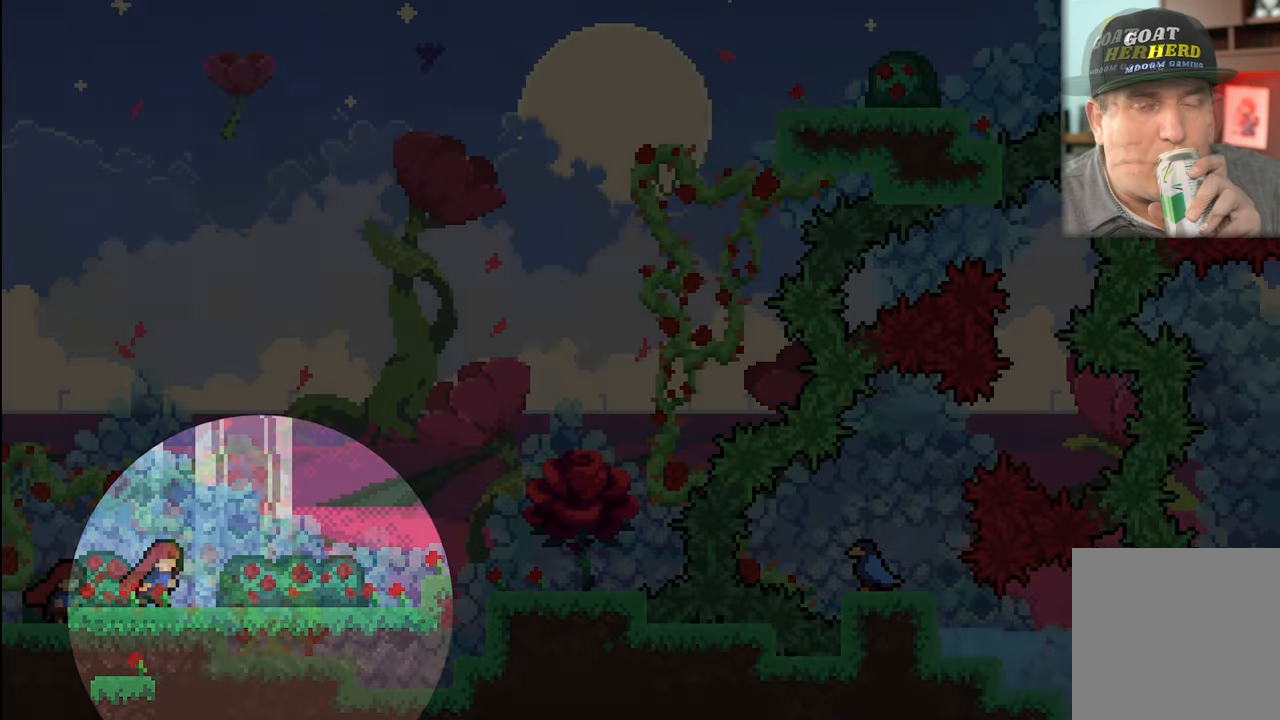
{"buttons": ["A", "R2"], "left_stick": "right", "events": [[50, "left_stick", "right"], [400, "A", "down"]]}
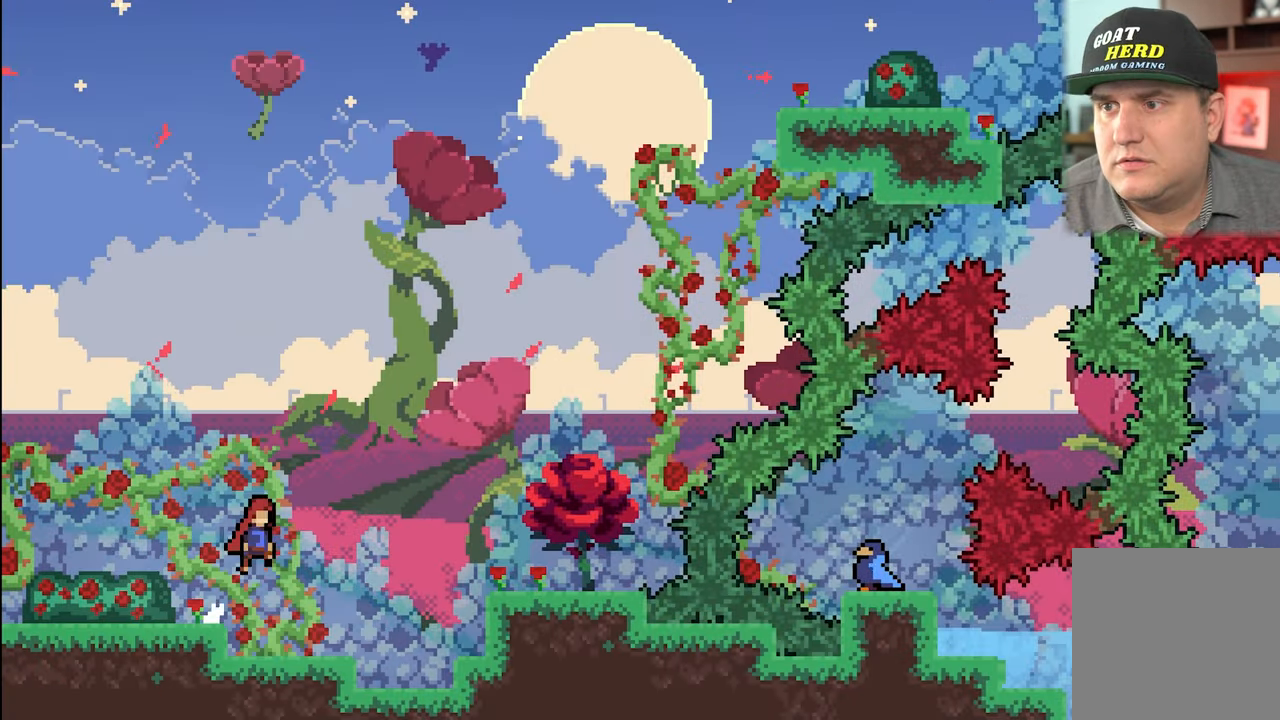
{"buttons": ["R2"], "left_stick": "right", "events": [[133, "A", "up"], [233, "X", "down"], [367, "X", "up"]]}
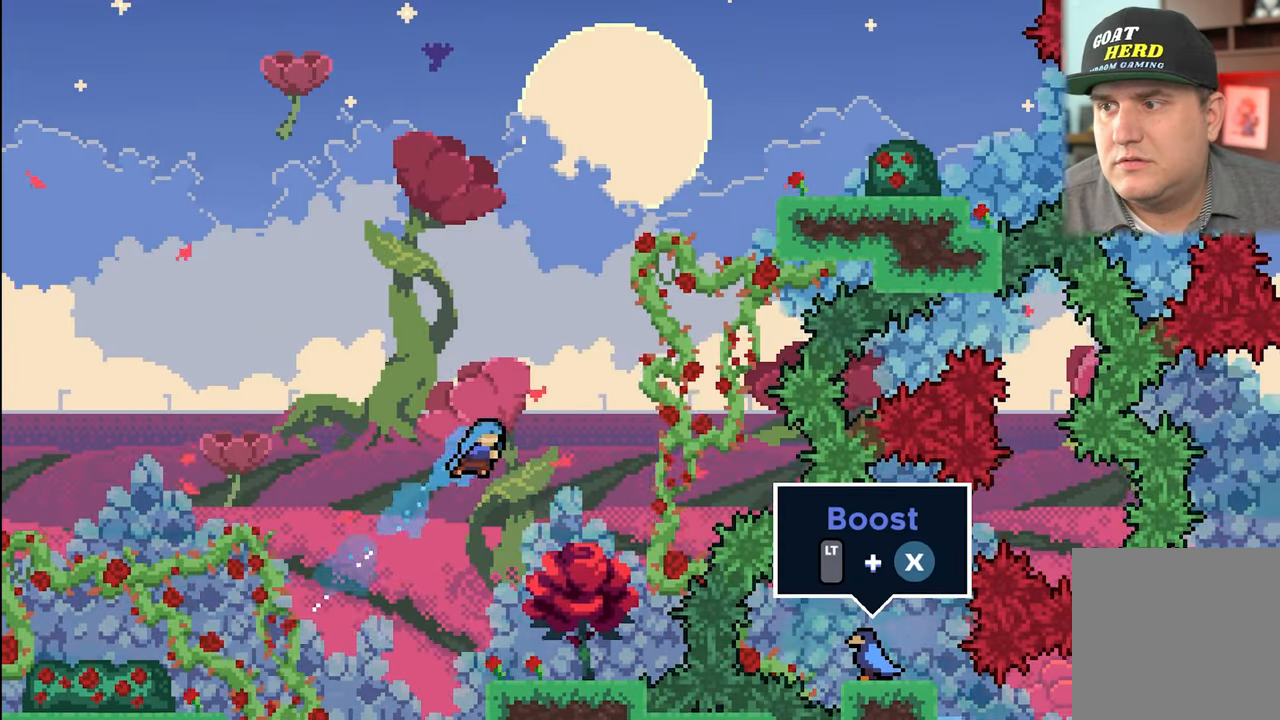
{"buttons": [], "left_stick": "left", "events": [[233, "left_stick", "center"], [317, "R2", "up"], [500, "left_stick", "left"]]}
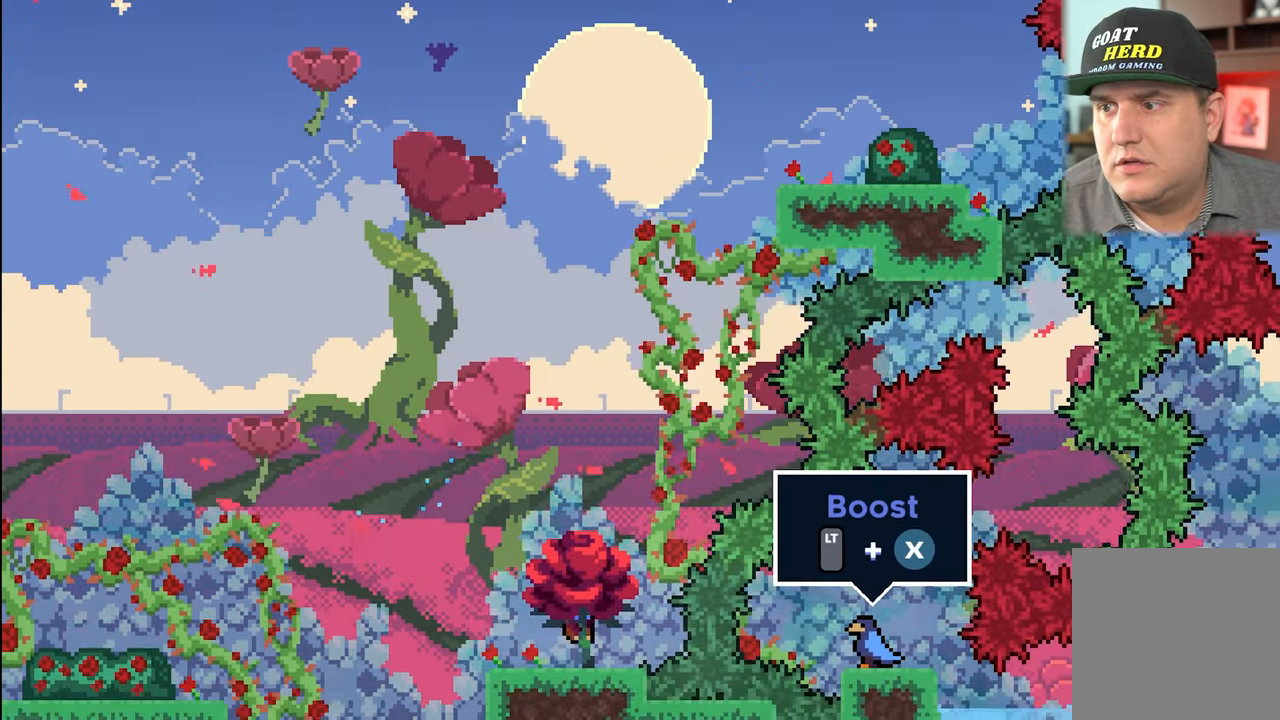
{"buttons": [], "left_stick": "center", "events": [[17, "left_stick", "up-left"], [284, "left_stick", "right"], [500, "left_stick", "center"]]}
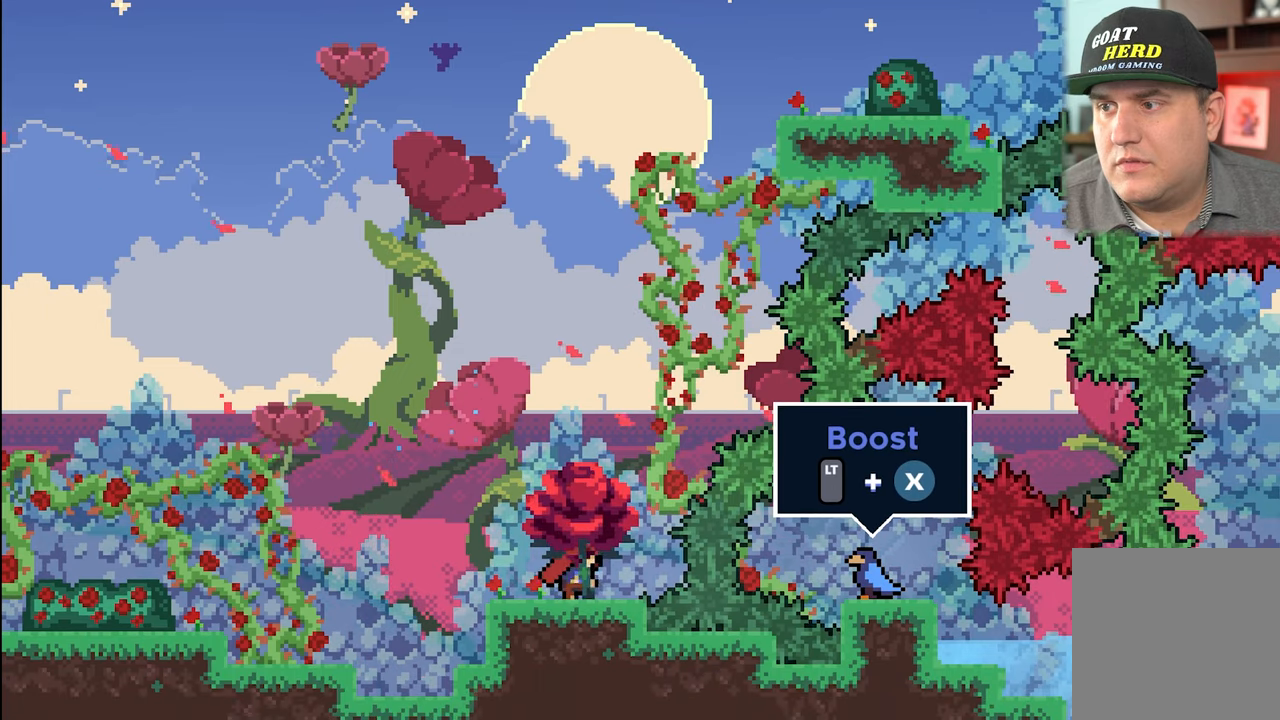
{"buttons": ["L2"], "left_stick": "center", "events": [[250, "L2", "down"]]}
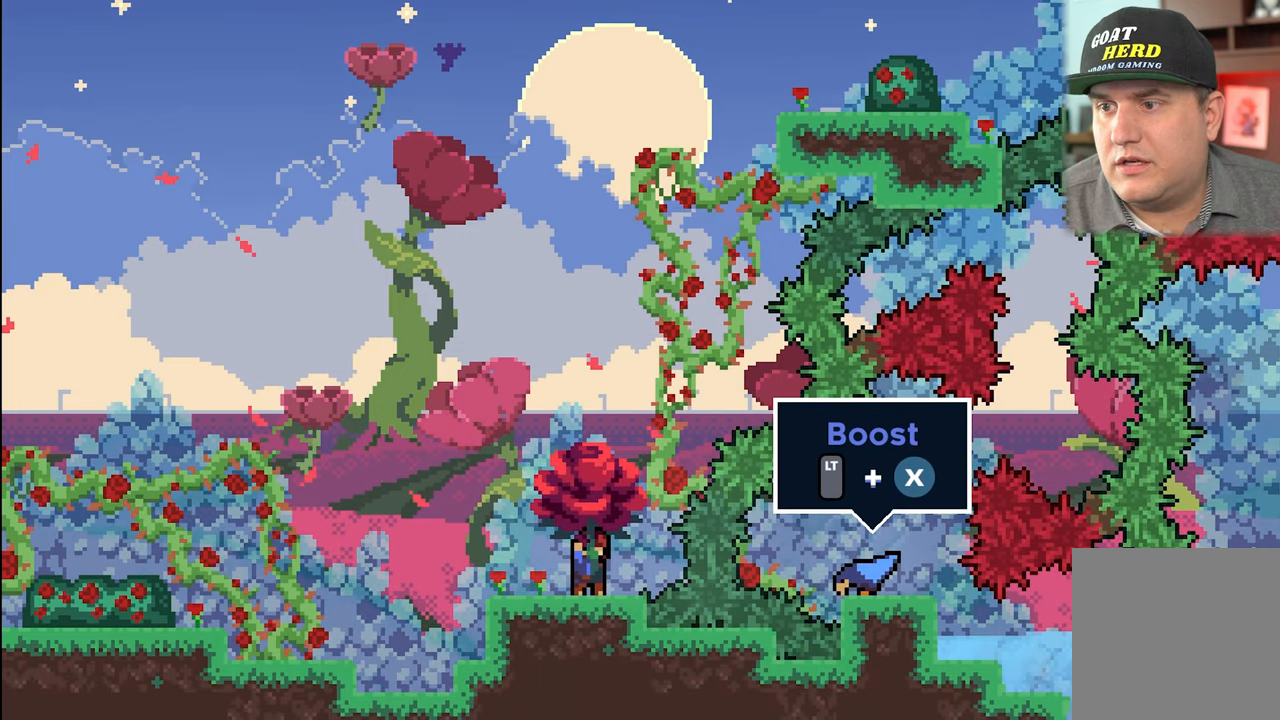
{"buttons": [], "left_stick": "center", "events": [[367, "L2", "up"]]}
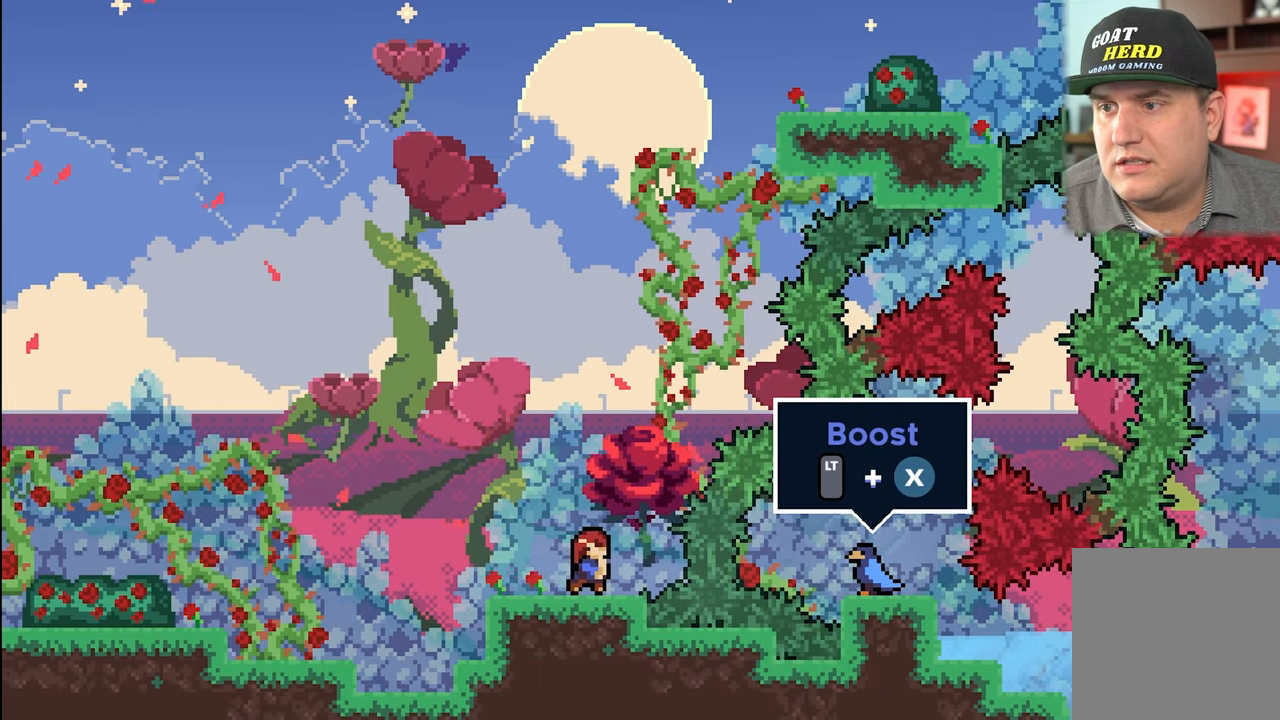
{"buttons": [], "left_stick": "left", "events": [[217, "left_stick", "left"]]}
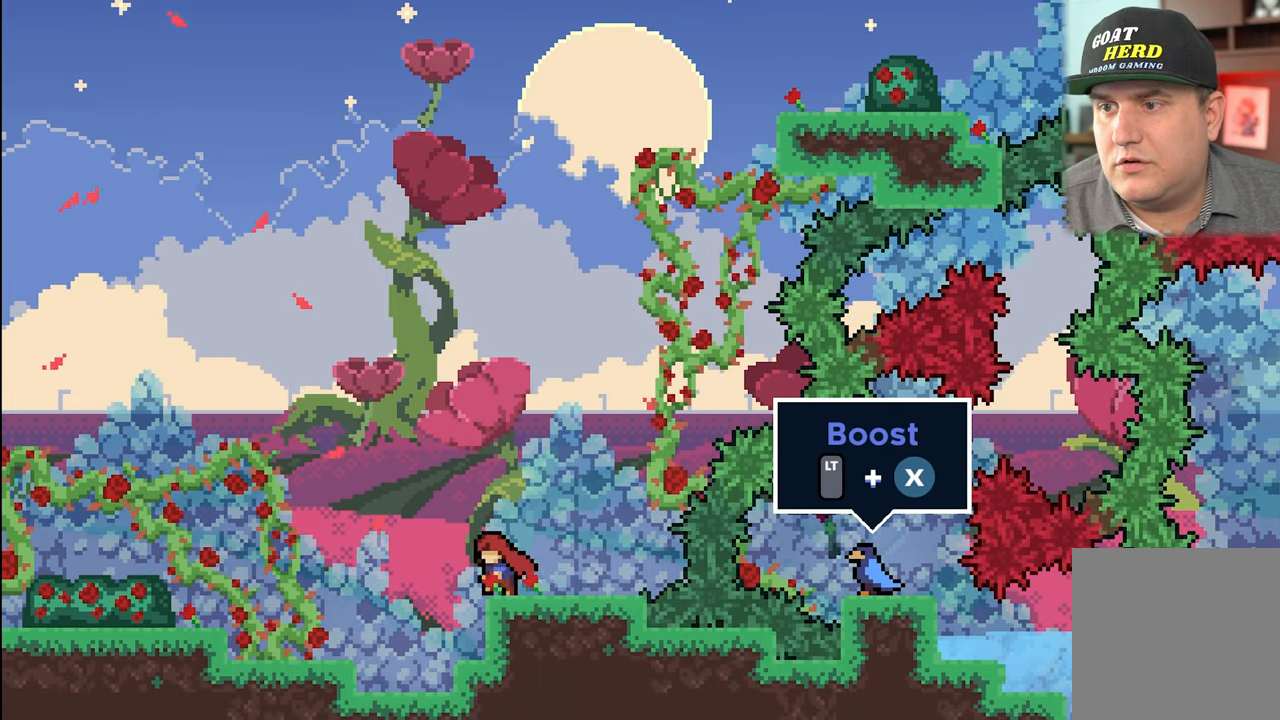
{"buttons": ["R2"], "left_stick": "left", "events": [[50, "left_stick", "center"], [84, "L2", "down"], [217, "L2", "up"], [434, "left_stick", "left"], [450, "R2", "down"]]}
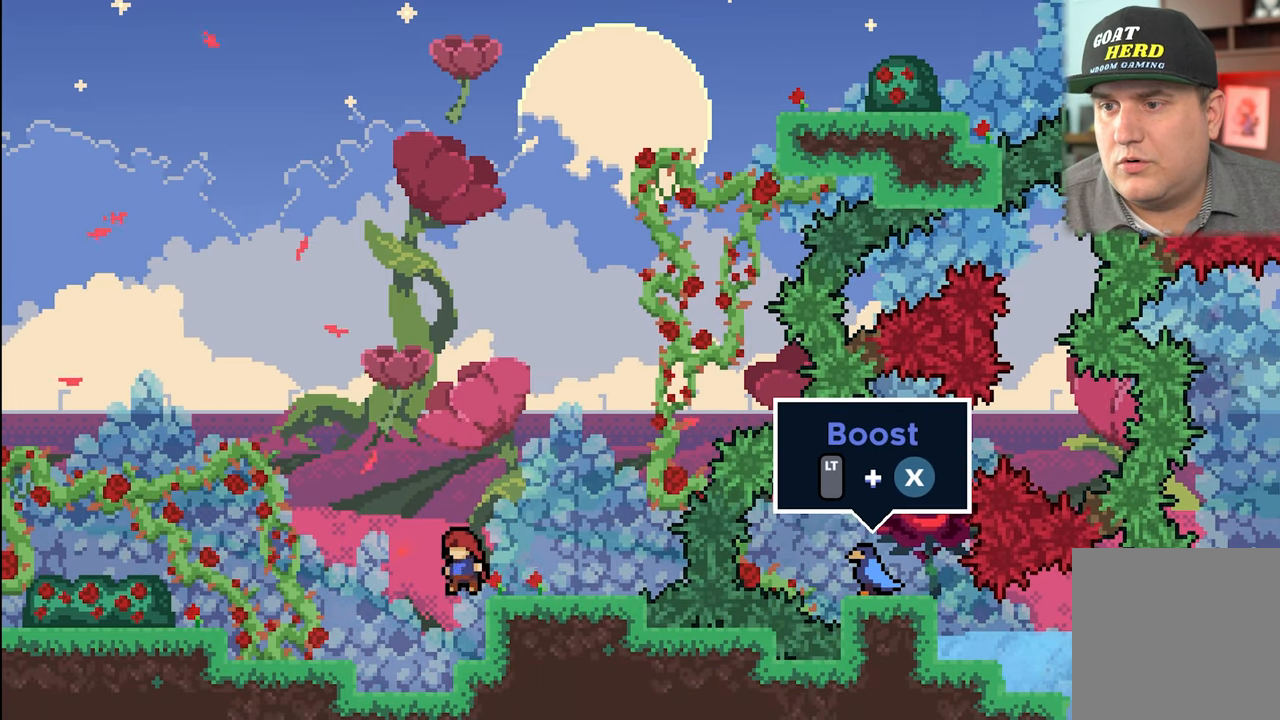
{"buttons": ["R2"], "left_stick": "left", "events": []}
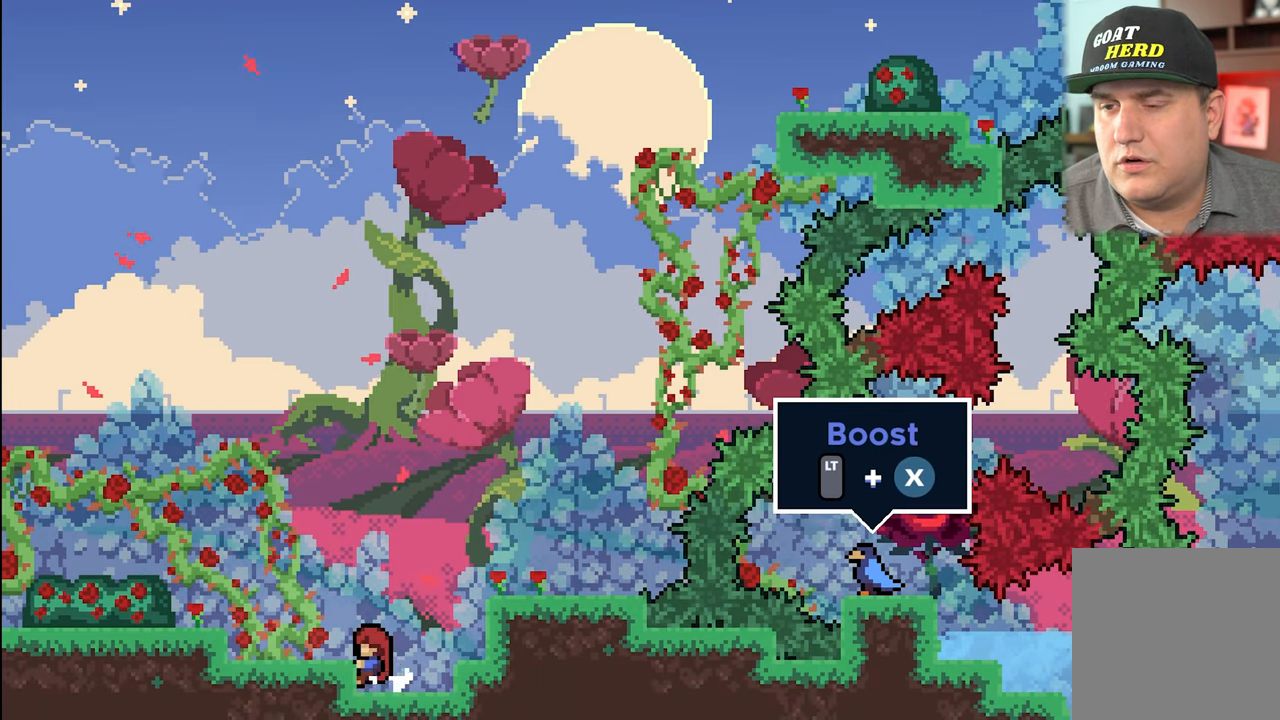
{"buttons": ["L2"], "left_stick": "center", "events": [[67, "left_stick", "up-right"], [84, "A", "down"], [284, "A", "up"], [284, "left_stick", "right"], [300, "R2", "up"], [417, "left_stick", "center"], [484, "L2", "down"]]}
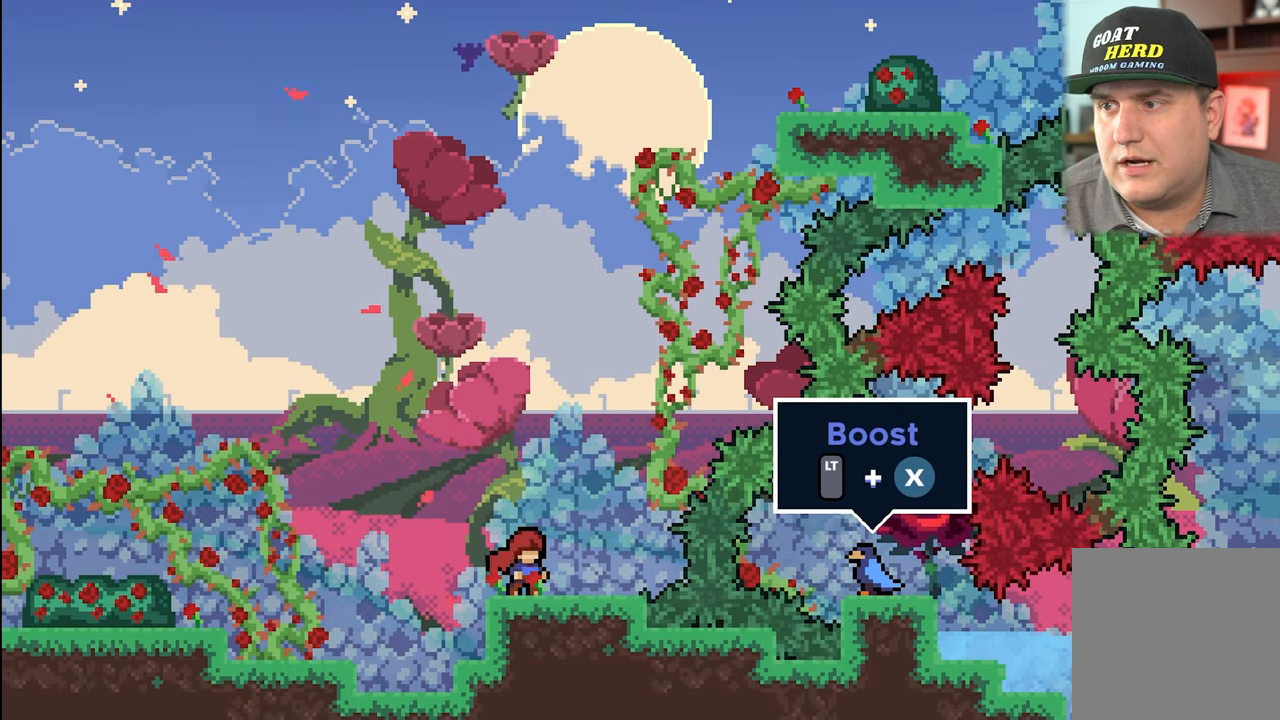
{"buttons": [], "left_stick": "center", "events": [[117, "L2", "up"], [317, "L2", "down"], [417, "L2", "up"]]}
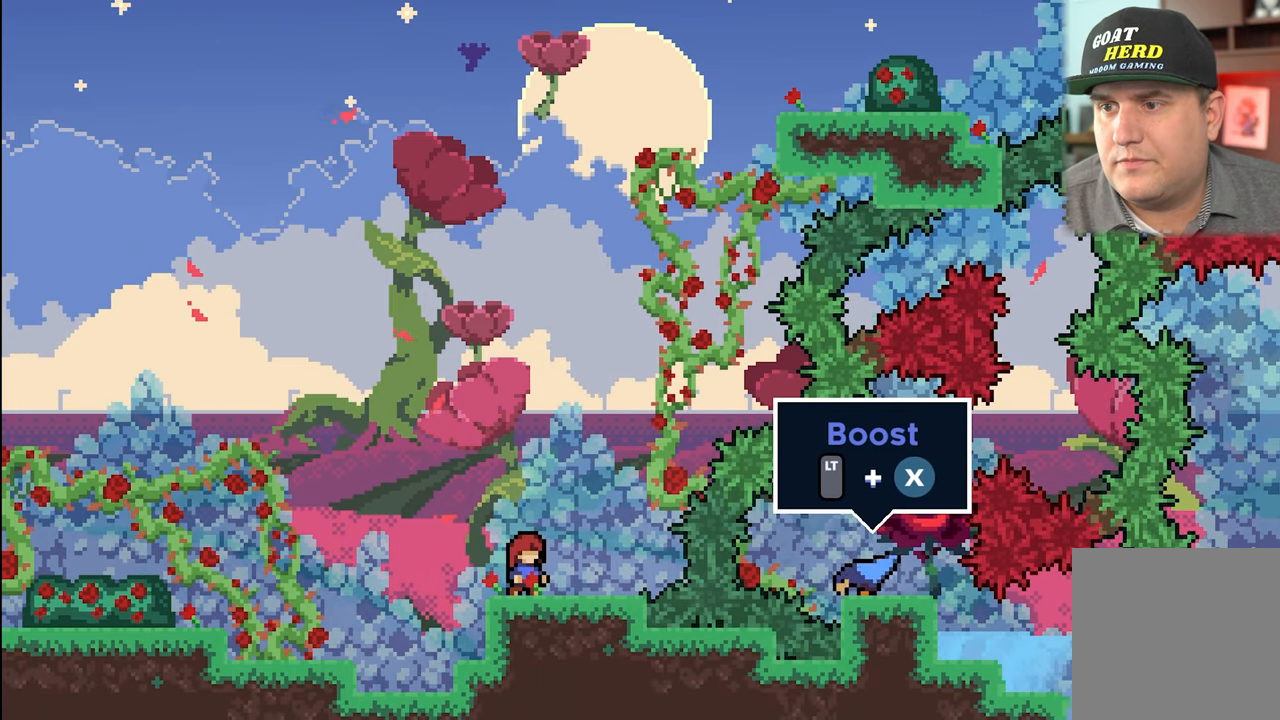
{"buttons": ["X"], "left_stick": "center", "events": [[67, "R2", "down"], [217, "R2", "up"], [500, "X", "down"]]}
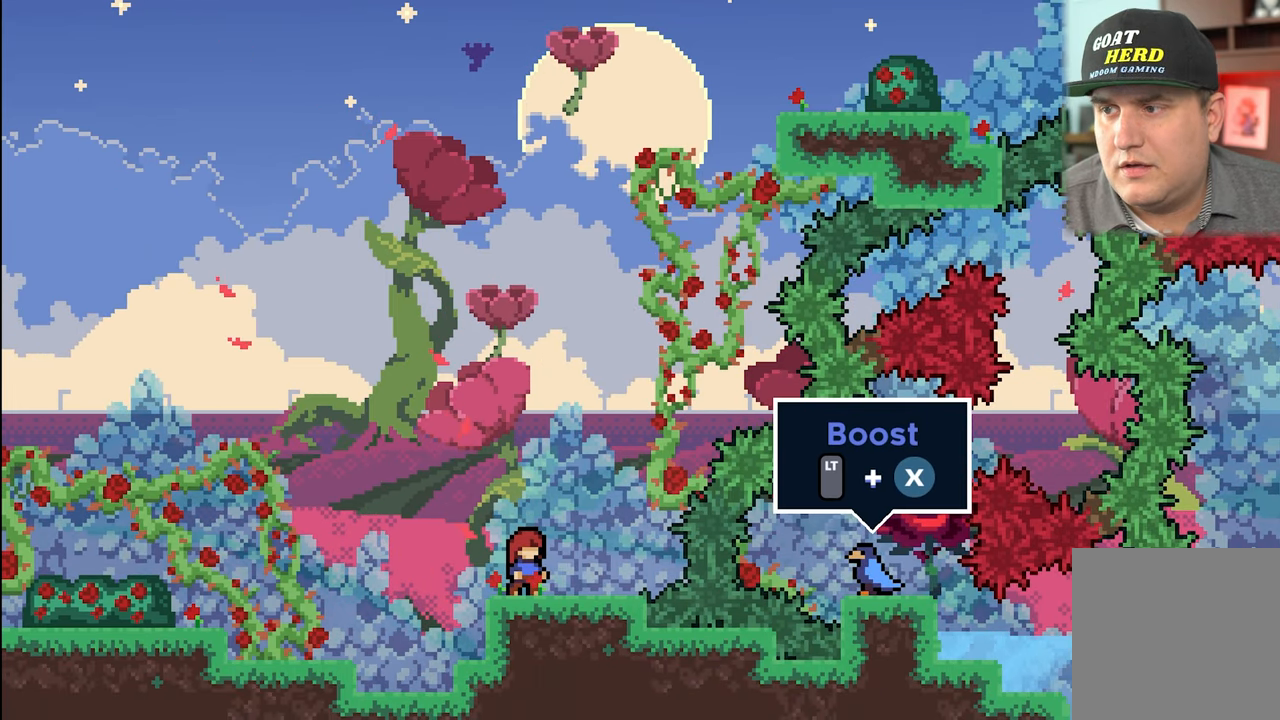
{"buttons": [], "left_stick": "center", "events": [[134, "X", "up"]]}
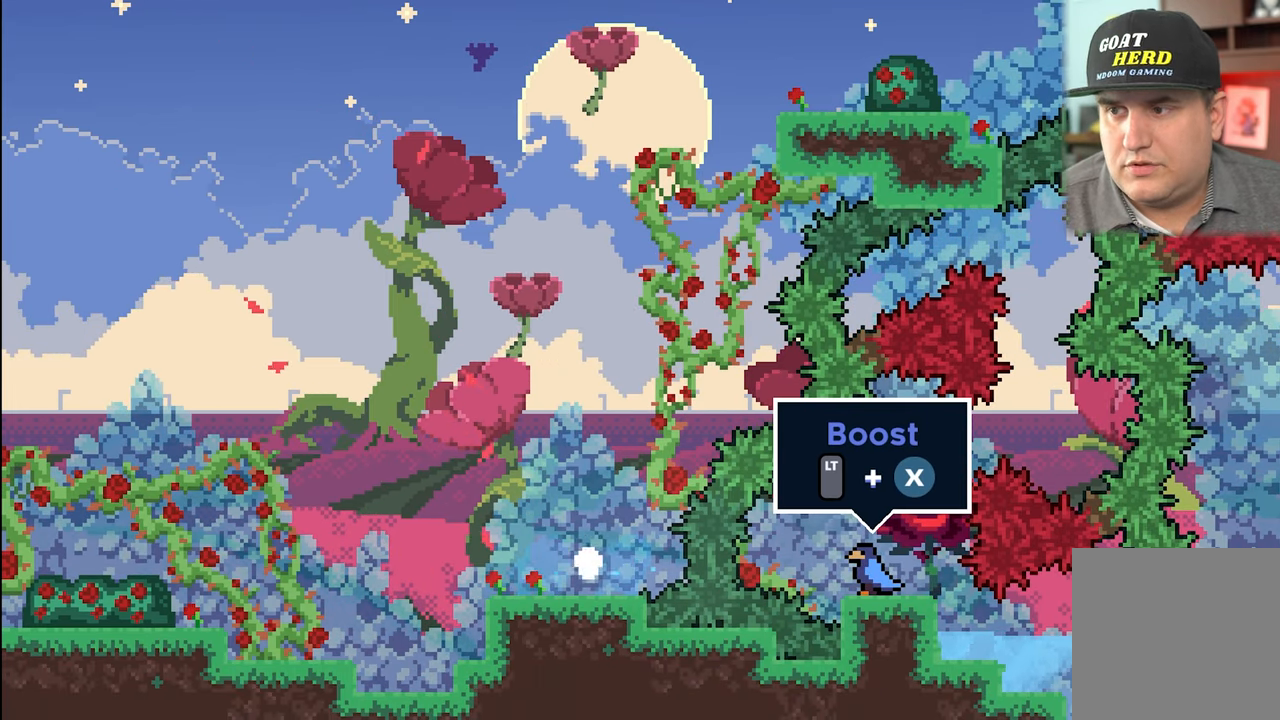
{"buttons": ["R2"], "left_stick": "right", "events": [[200, "left_stick", "right"], [216, "R2", "down"]]}
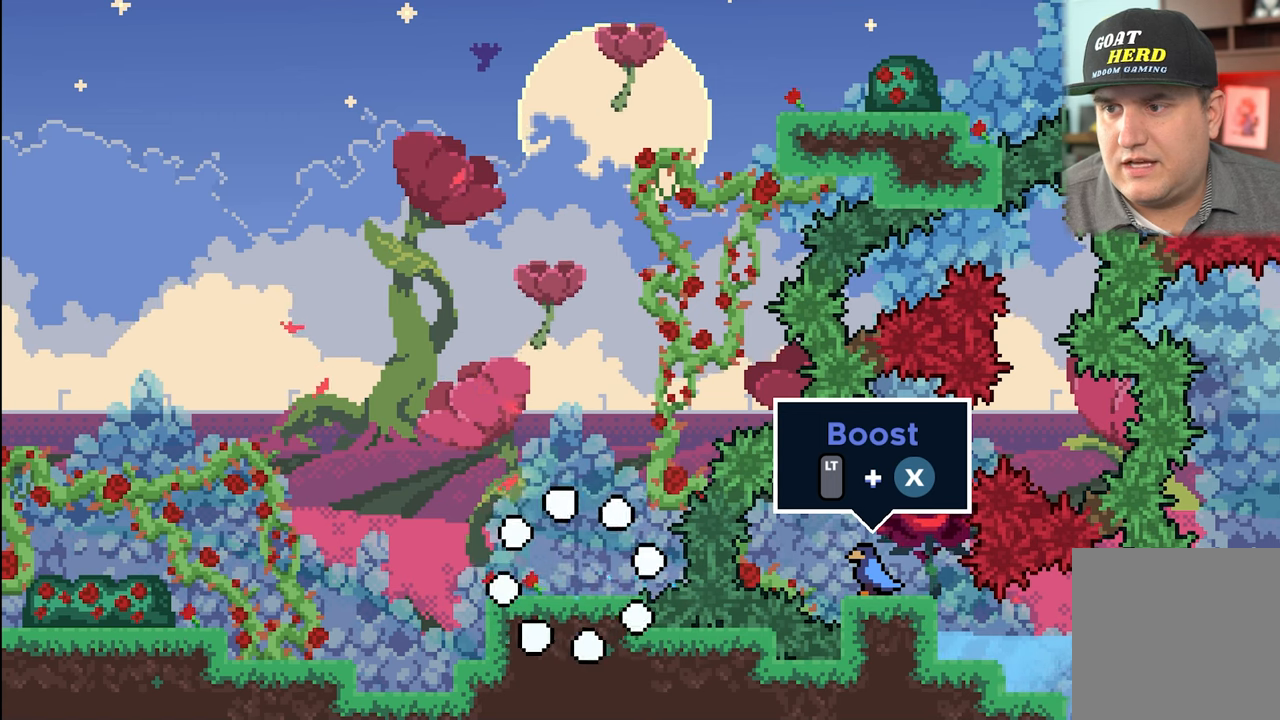
{"buttons": [], "left_stick": "center", "events": [[83, "R2", "up"], [150, "left_stick", "center"]]}
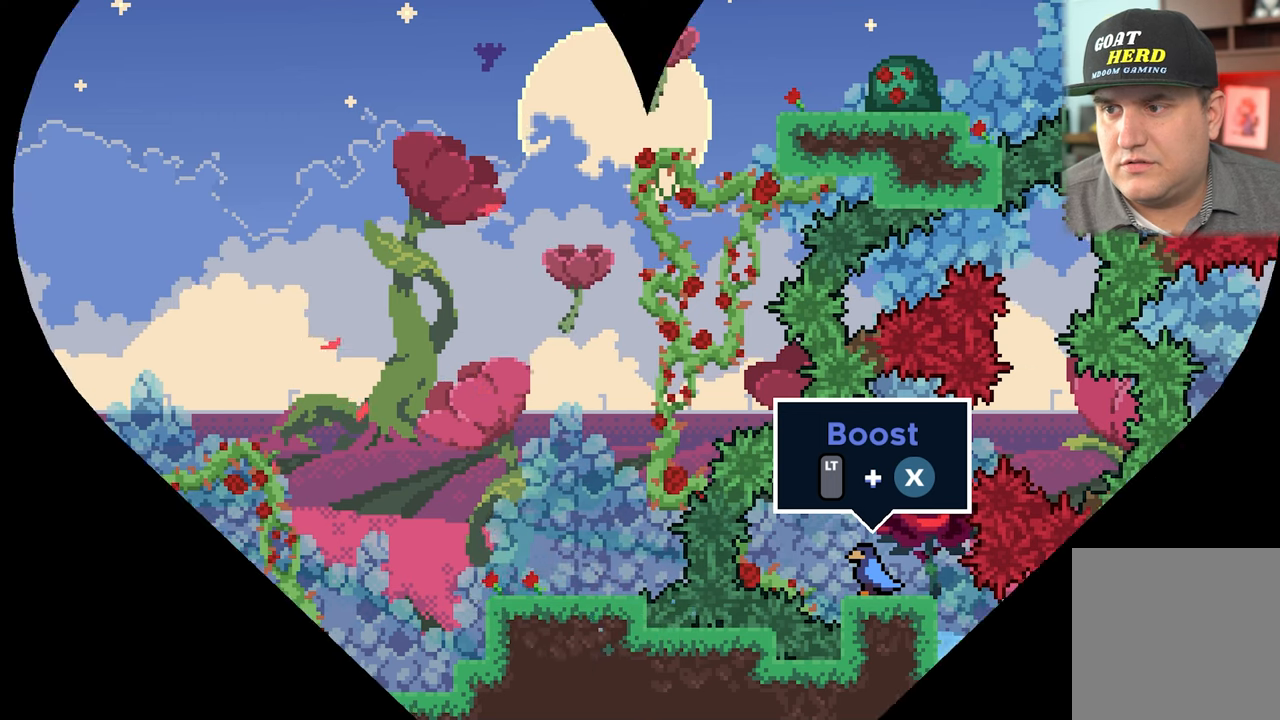
{"buttons": [], "left_stick": "center", "events": []}
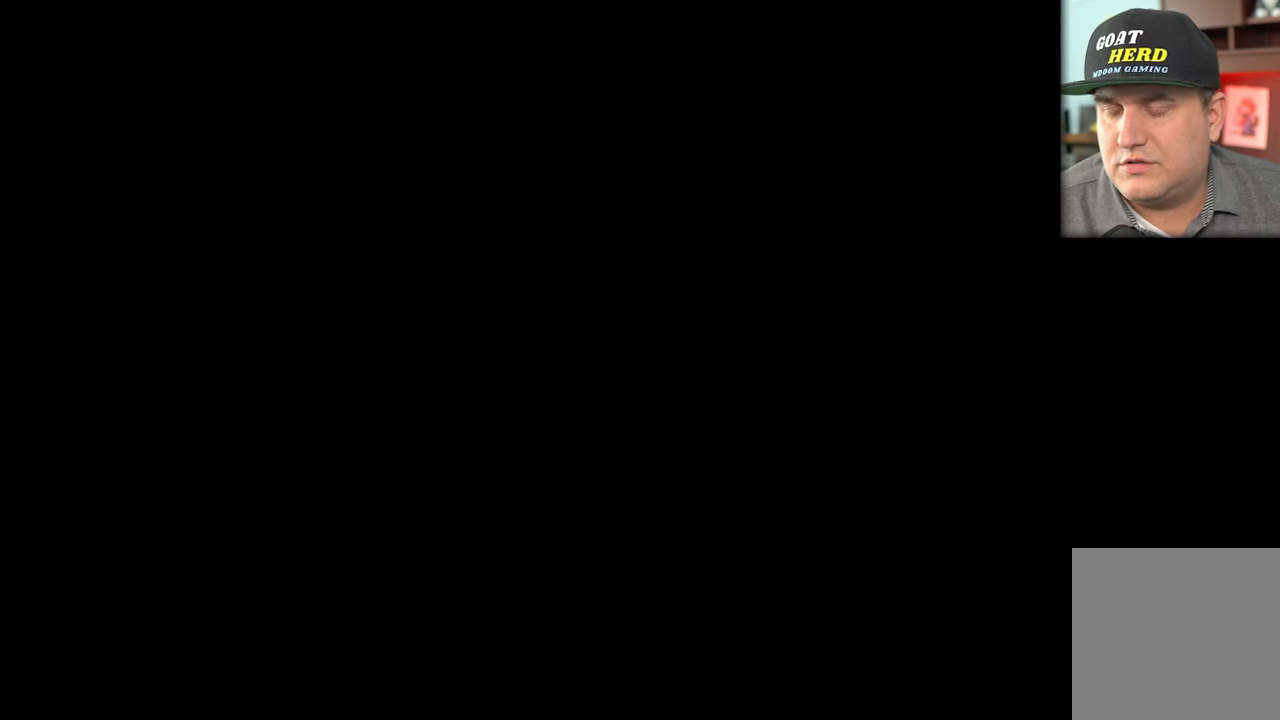
{"buttons": [], "left_stick": "center", "events": []}
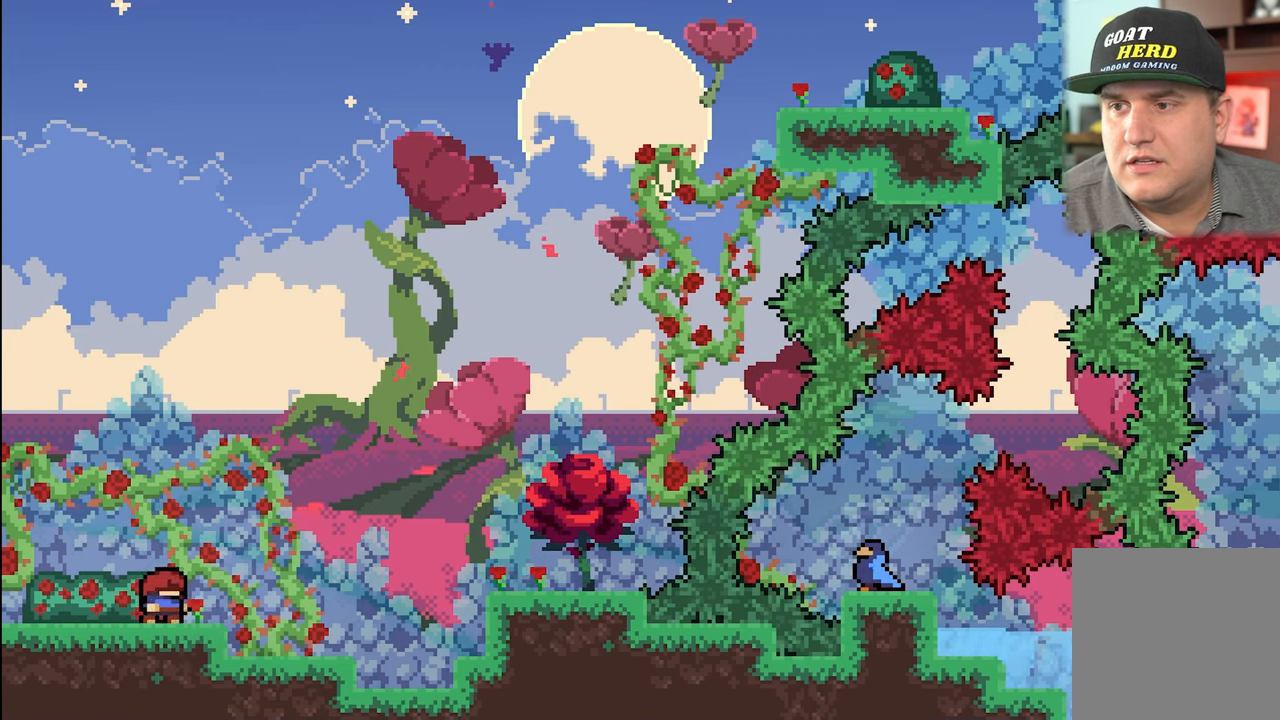
{"buttons": ["R2"], "left_stick": "center", "events": [[216, "left_stick", "right"], [266, "left_stick", "down-right"], [350, "R2", "down"], [450, "left_stick", "center"]]}
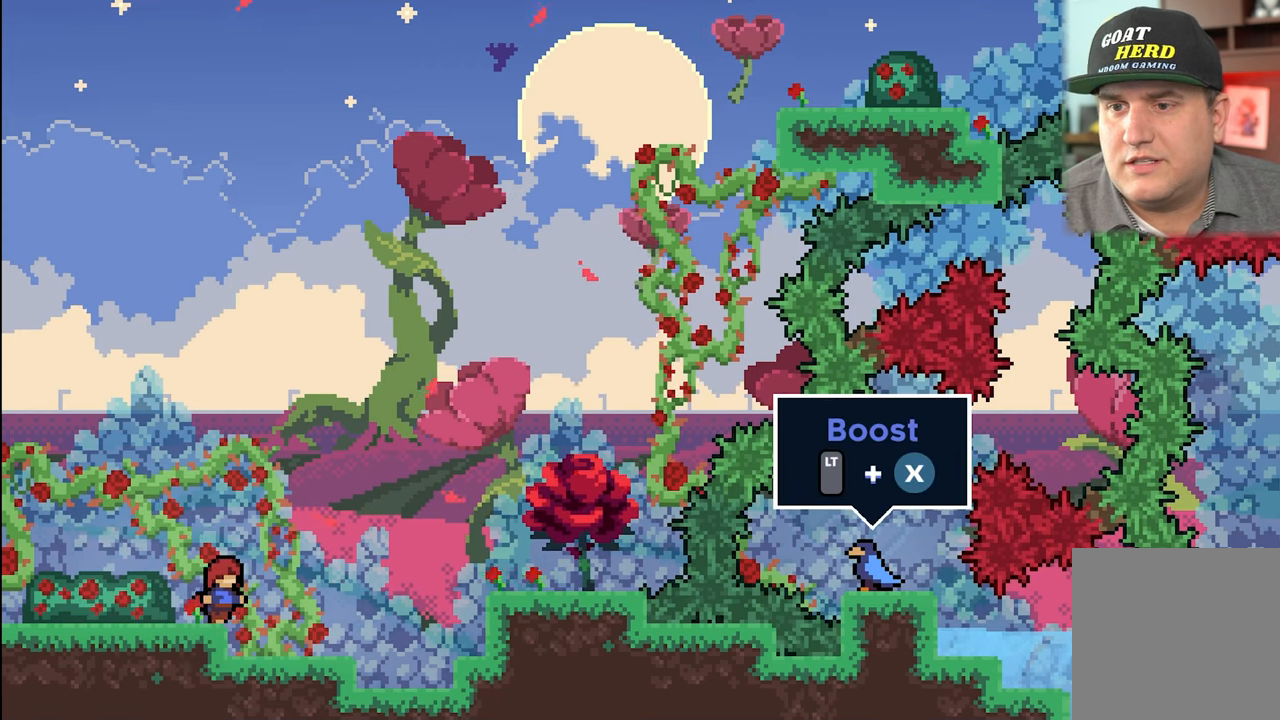
{"buttons": [], "left_stick": "right", "events": [[166, "R2", "up"], [183, "left_stick", "right"]]}
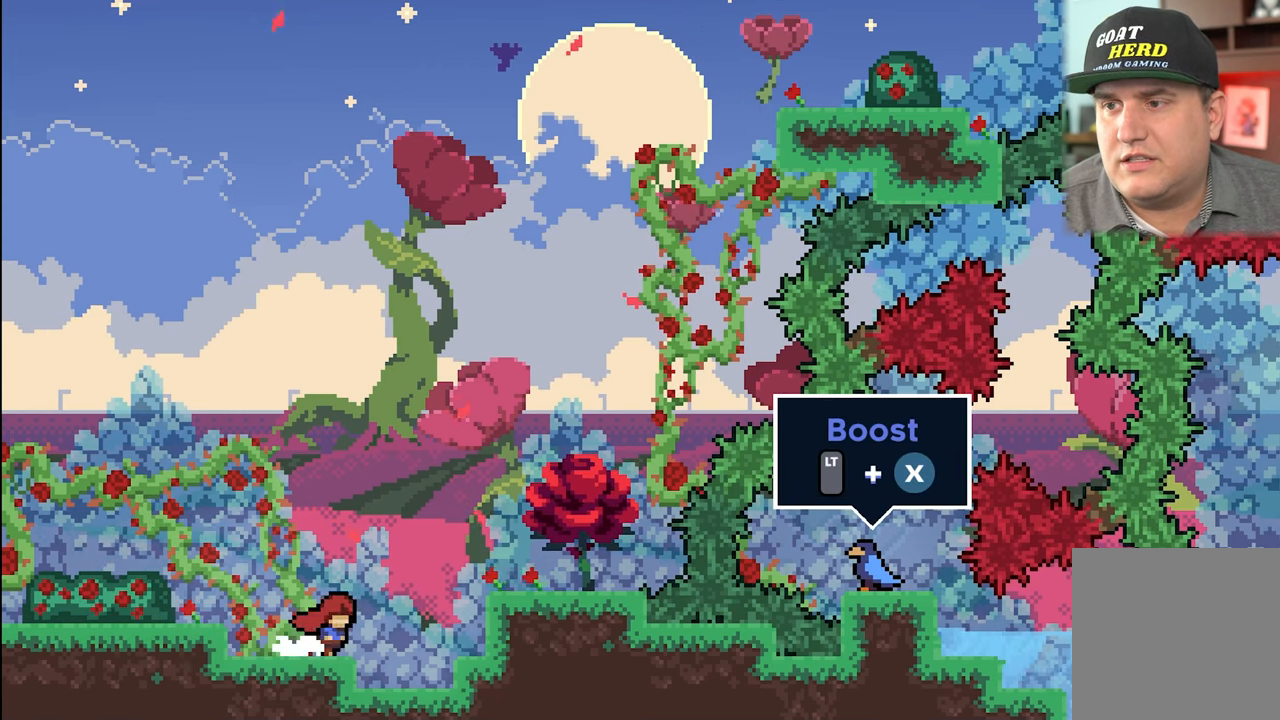
{"buttons": ["A"], "left_stick": "right", "events": [[183, "left_stick", "center"], [333, "A", "down"], [366, "left_stick", "right"]]}
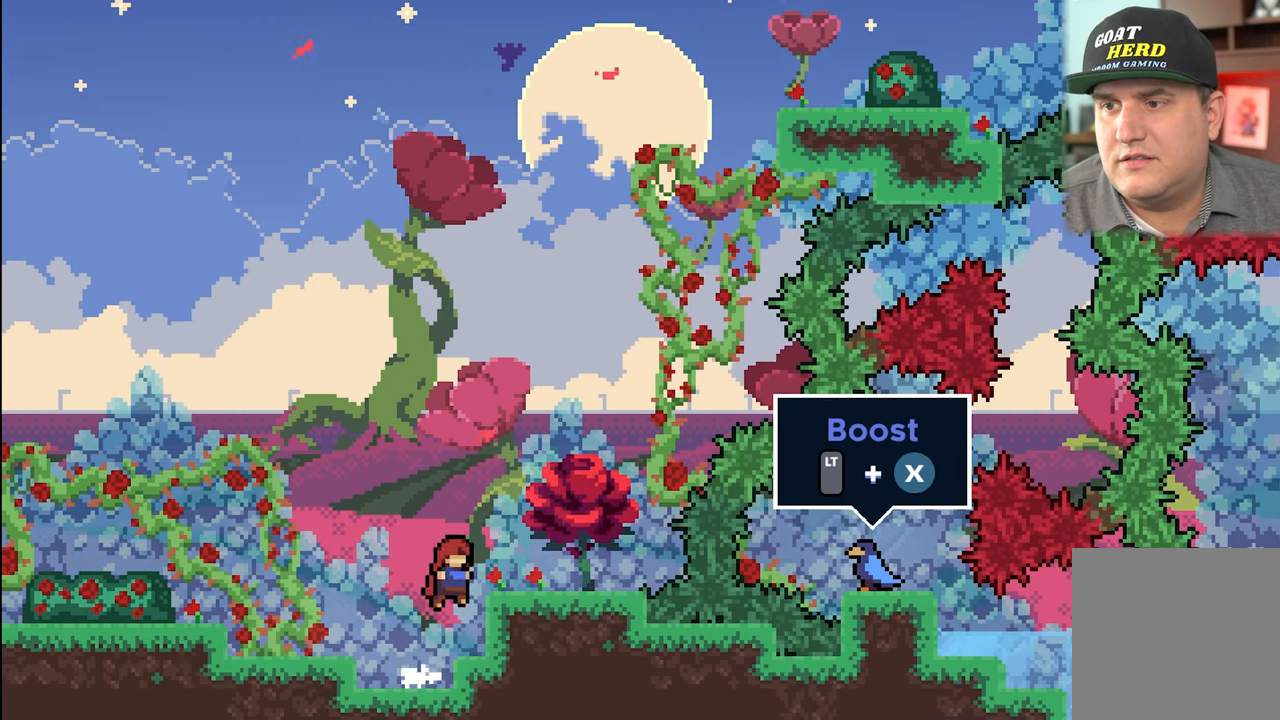
{"buttons": [], "left_stick": "right", "events": [[66, "A", "up"], [300, "left_stick", "center"], [500, "left_stick", "right"]]}
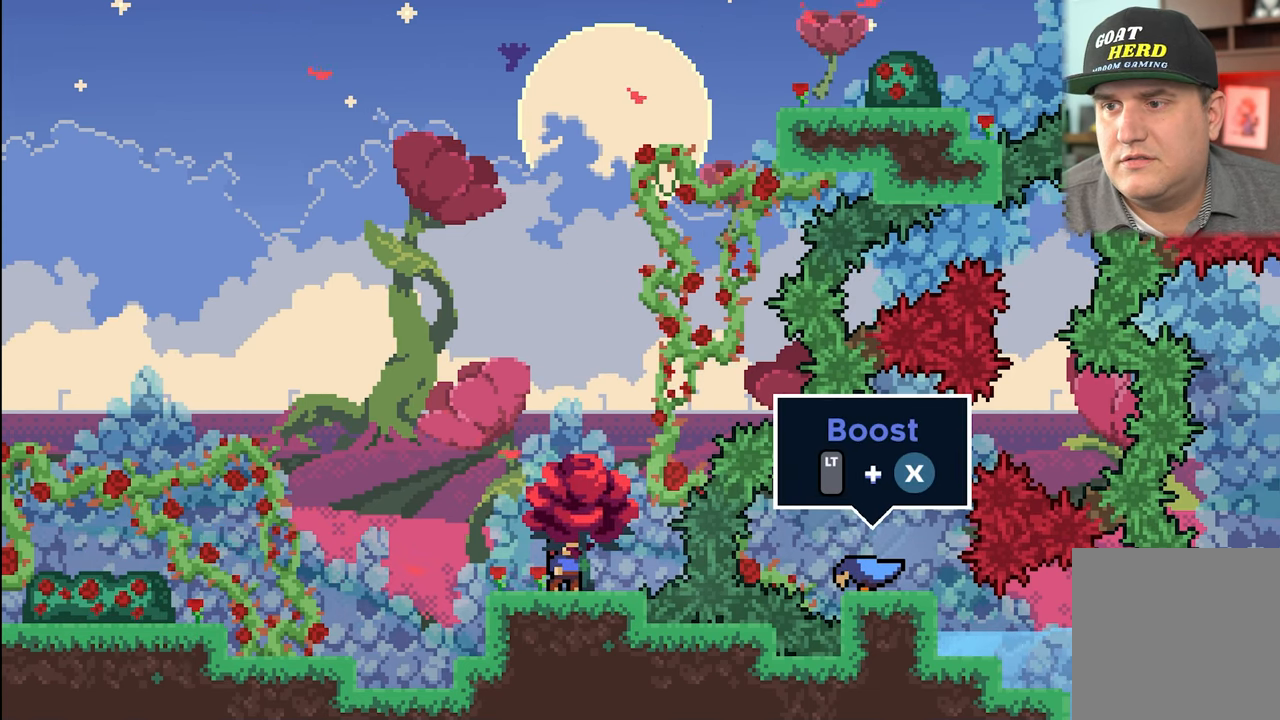
{"buttons": ["R2"], "left_stick": "left", "events": [[150, "left_stick", "center"], [166, "R2", "down"], [483, "left_stick", "left"]]}
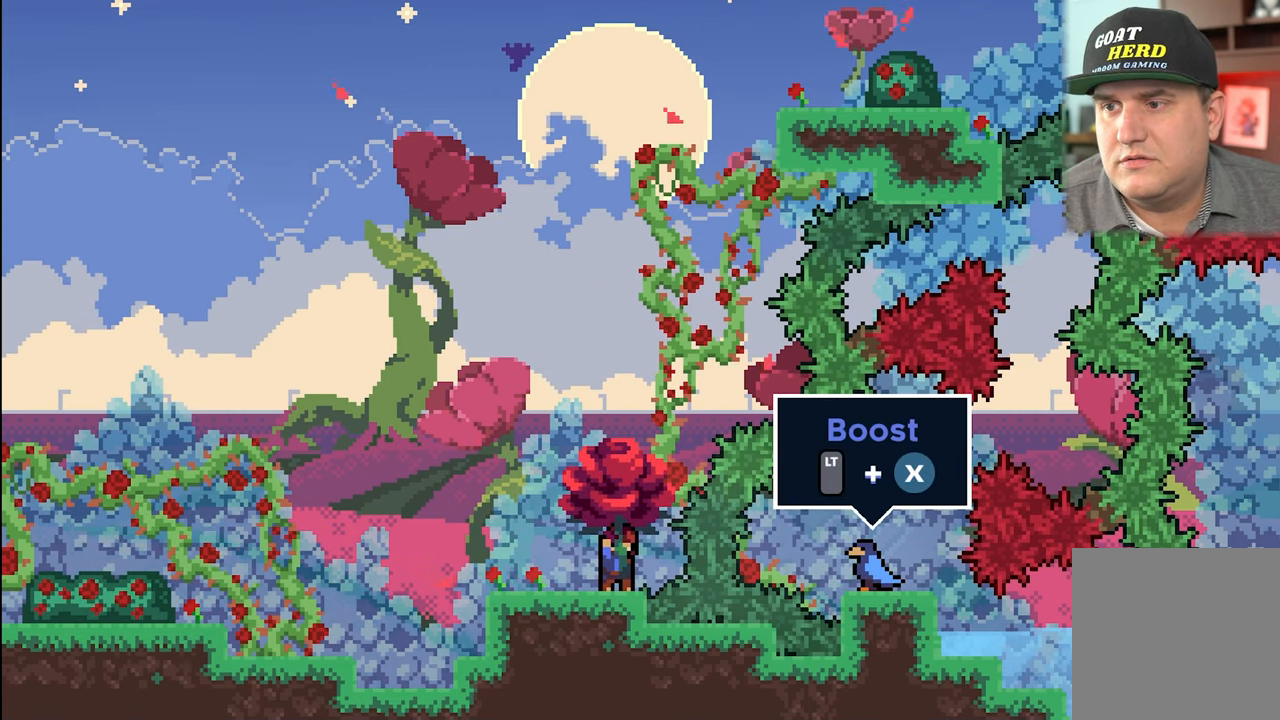
{"buttons": ["R2"], "left_stick": "center", "events": [[350, "left_stick", "center"]]}